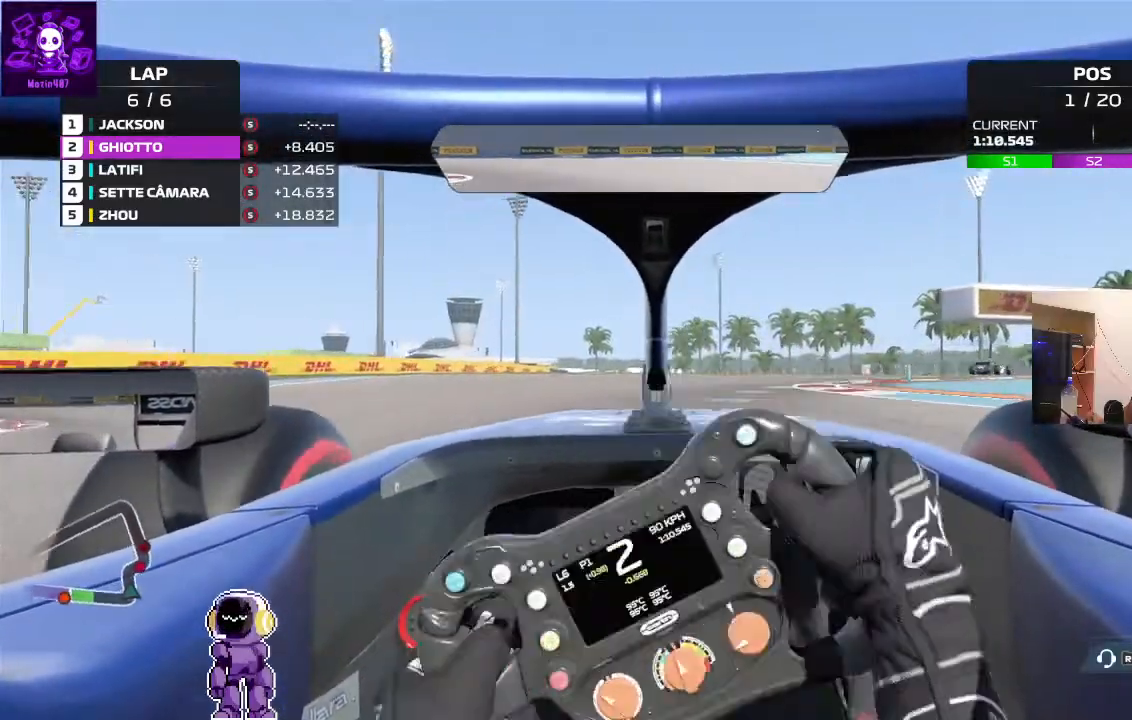
Gameplay with a controller (Xbox layout); each line is a JSON object with the inputs held at the frame after it. "events" lists button and stick changes between this image and that frame as [ms after this image, input, new state], when the widget could be followed in between.
{"buttons": ["R2"], "left_stick": "right", "right_stick": "center", "events": [[33, "left_stick", "right"]]}
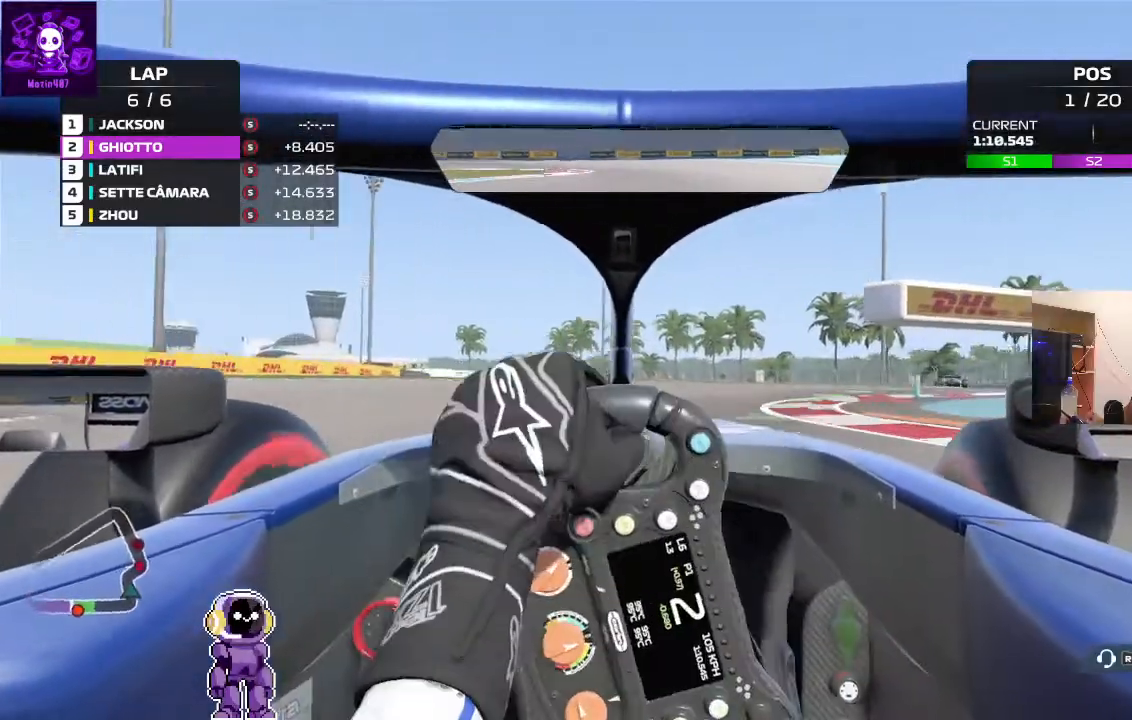
{"buttons": ["R2"], "left_stick": "right", "right_stick": "center", "events": []}
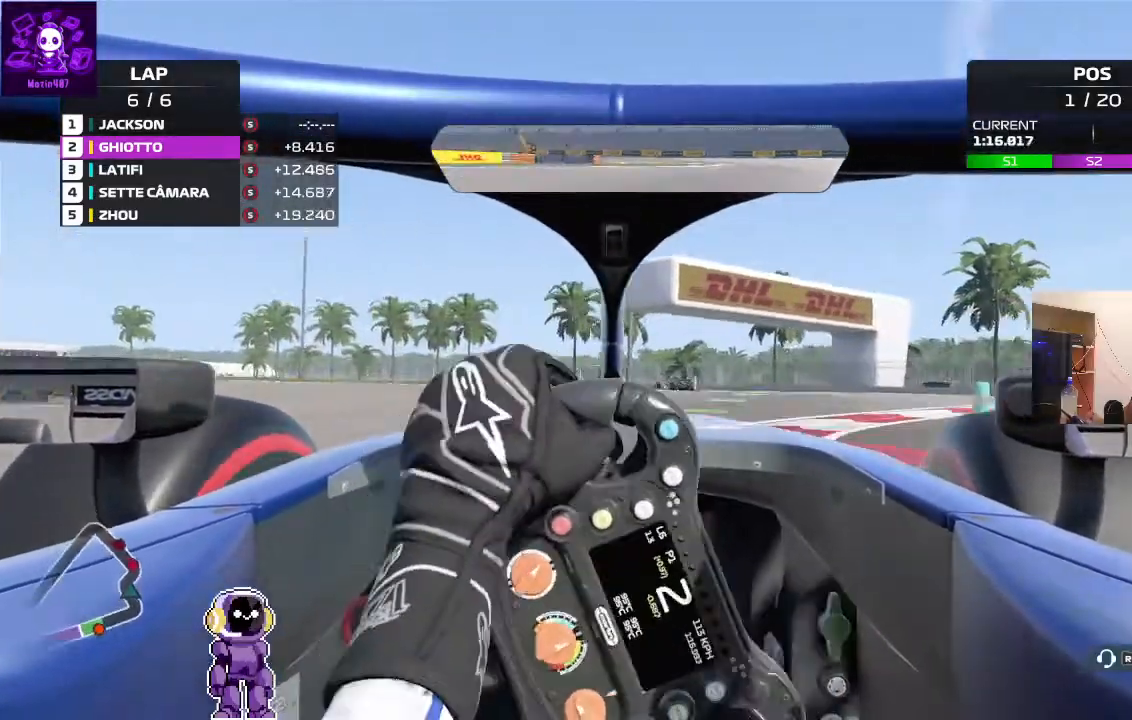
{"buttons": [], "left_stick": "down-left", "right_stick": "center", "events": [[167, "left_stick", "center"], [233, "R2", "up"], [367, "left_stick", "down-left"]]}
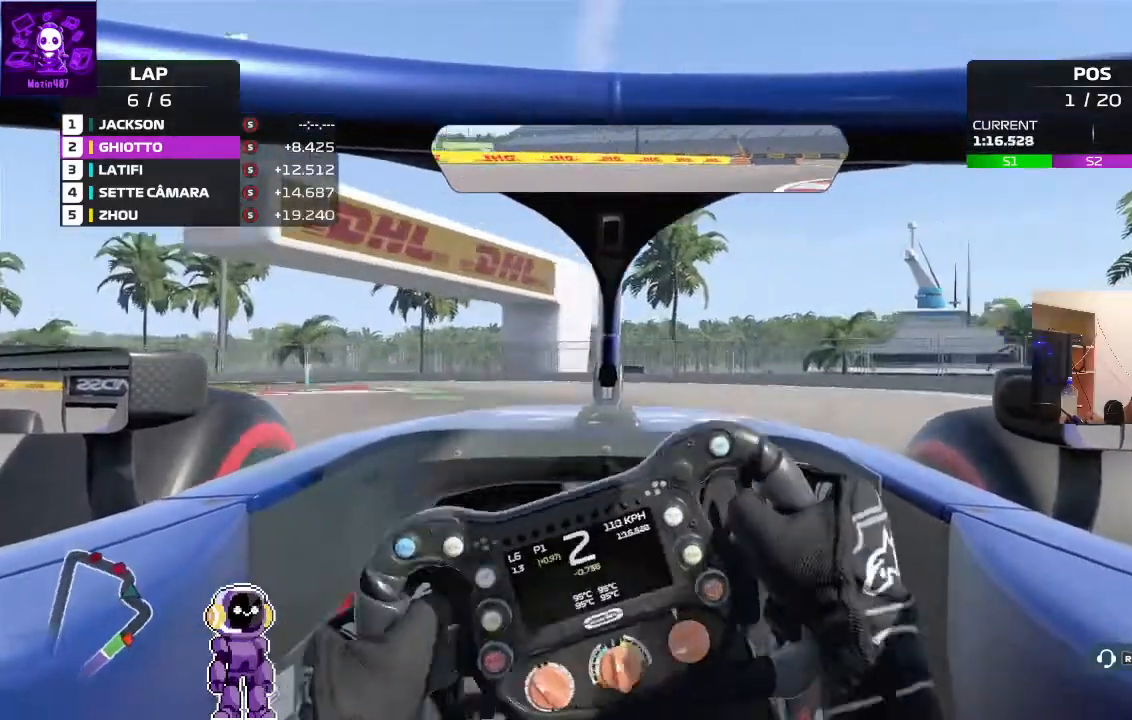
{"buttons": ["L2"], "left_stick": "down-left", "right_stick": "center", "events": [[367, "L2", "down"]]}
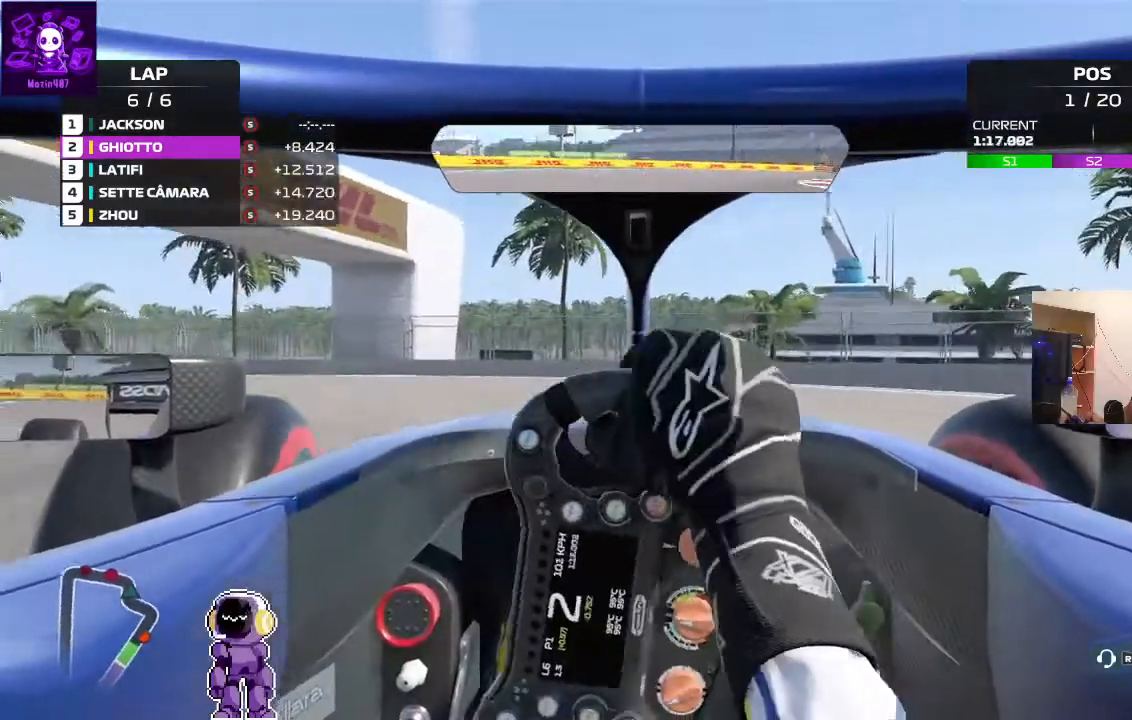
{"buttons": [], "left_stick": "down-left", "right_stick": "center", "events": [[167, "L2", "up"]]}
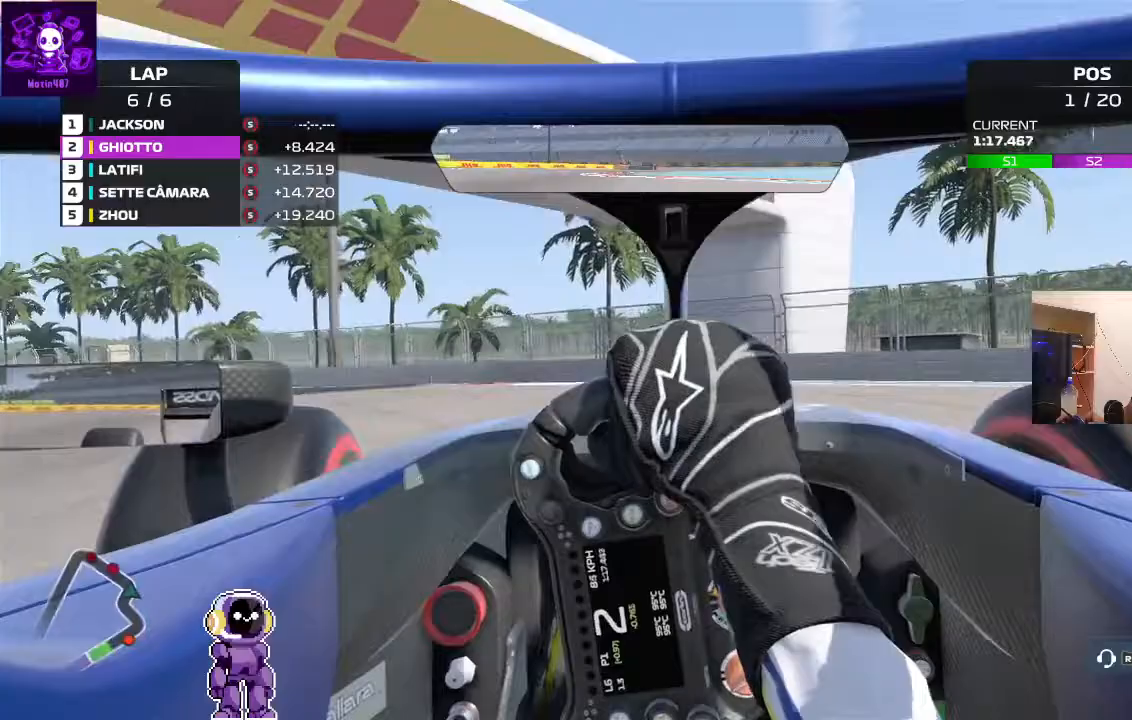
{"buttons": [], "left_stick": "down-left", "right_stick": "center", "events": []}
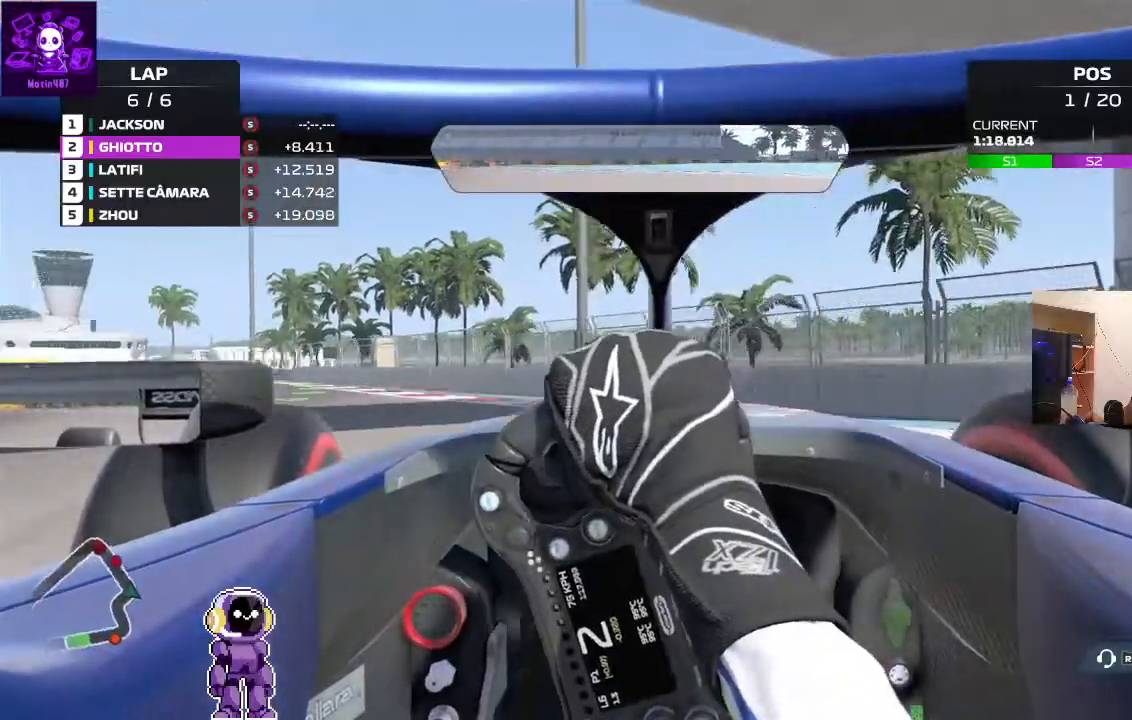
{"buttons": ["R2"], "left_stick": "down-left", "right_stick": "center", "events": [[367, "R2", "down"]]}
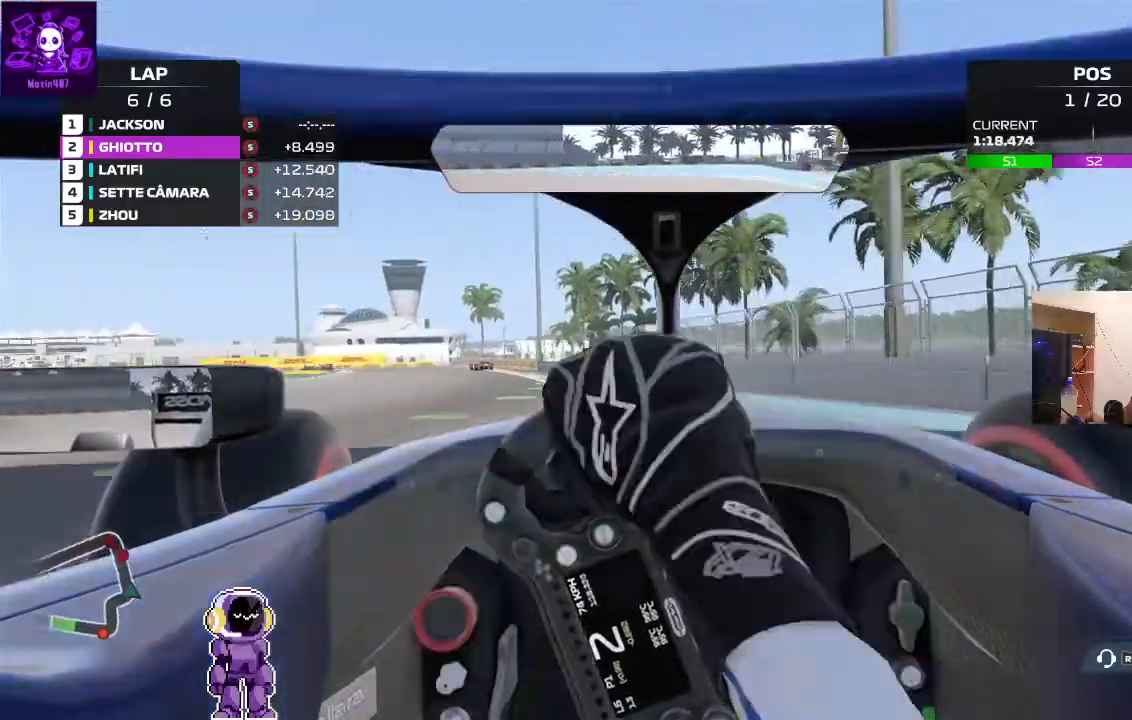
{"buttons": ["R2"], "left_stick": "down-left", "right_stick": "center", "events": [[133, "left_stick", "center"], [433, "left_stick", "down-left"]]}
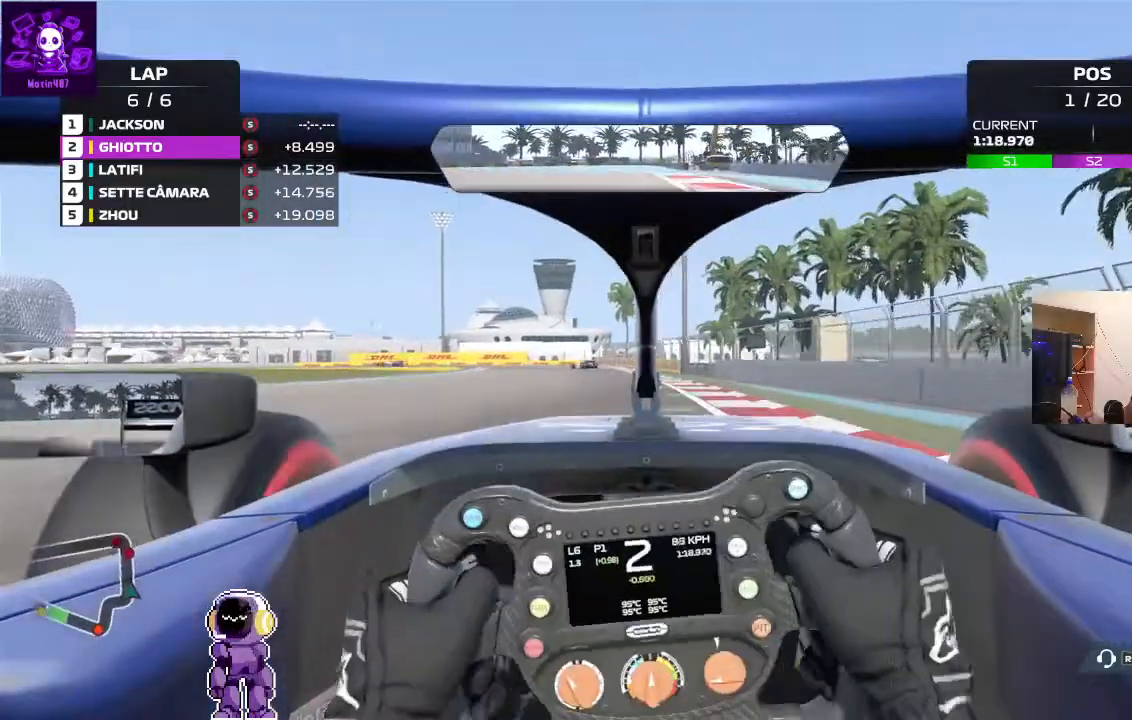
{"buttons": ["R2"], "left_stick": "down-left", "right_stick": "center", "events": [[33, "left_stick", "center"], [133, "left_stick", "right"], [467, "left_stick", "down-left"]]}
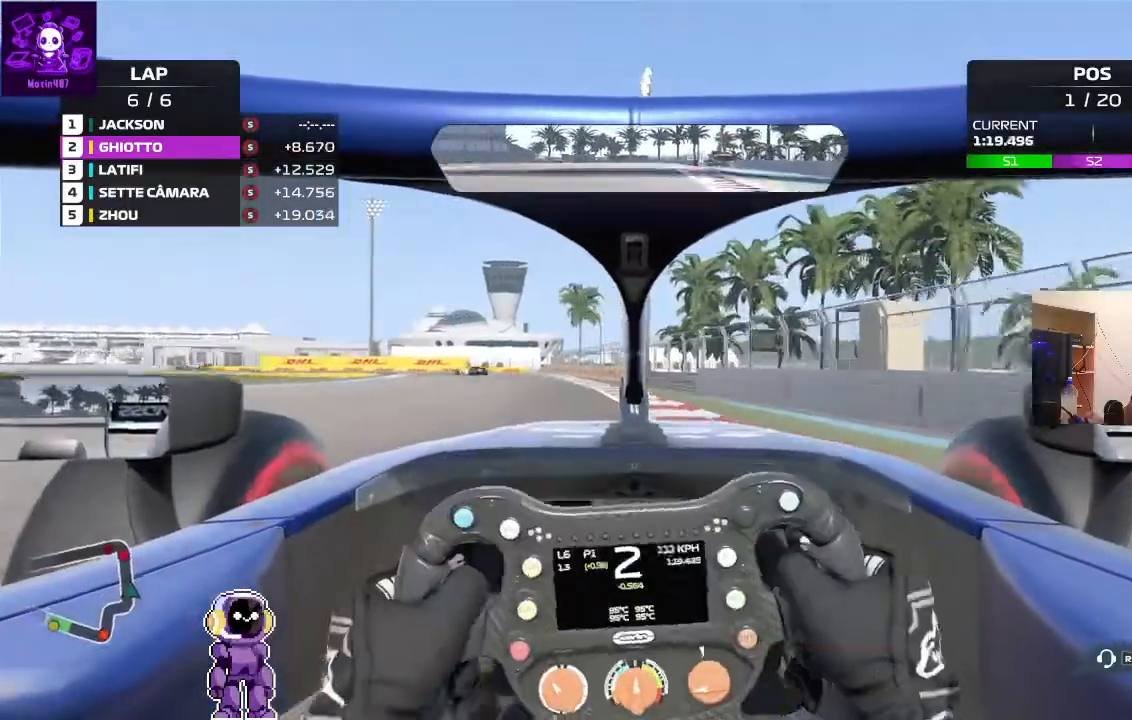
{"buttons": ["R2"], "left_stick": "right", "right_stick": "center", "events": [[300, "left_stick", "center"], [367, "left_stick", "right"]]}
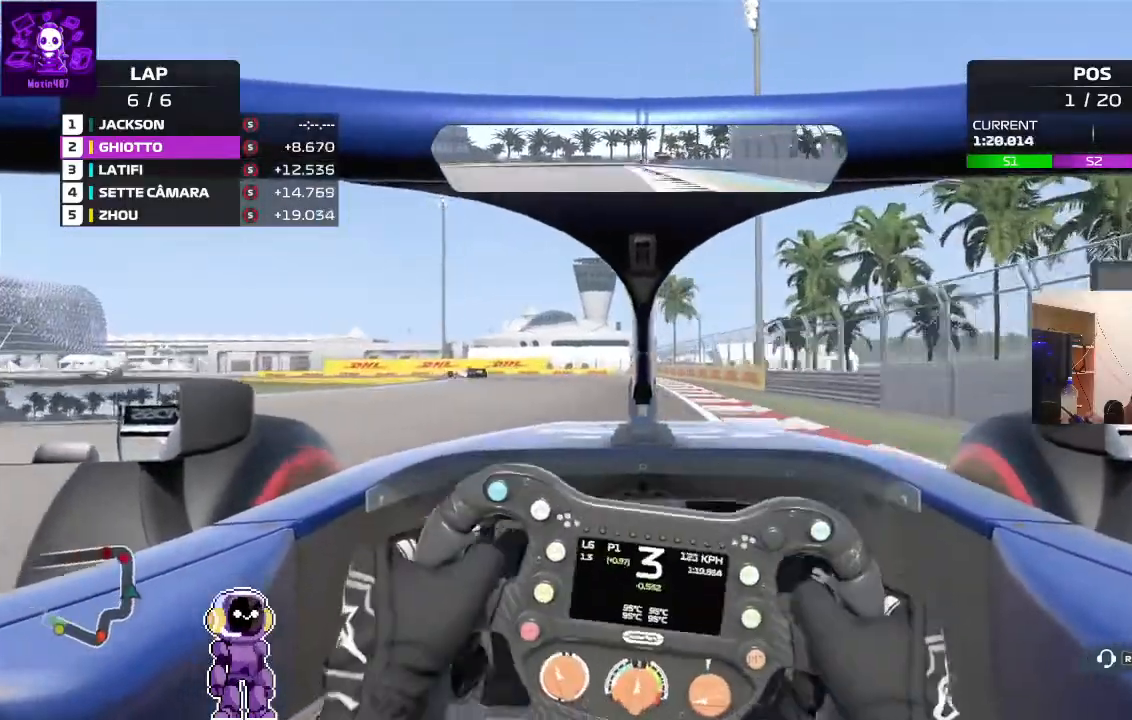
{"buttons": ["R2"], "left_stick": "center", "right_stick": "center", "events": [[100, "left_stick", "center"], [167, "left_stick", "left"], [467, "left_stick", "center"]]}
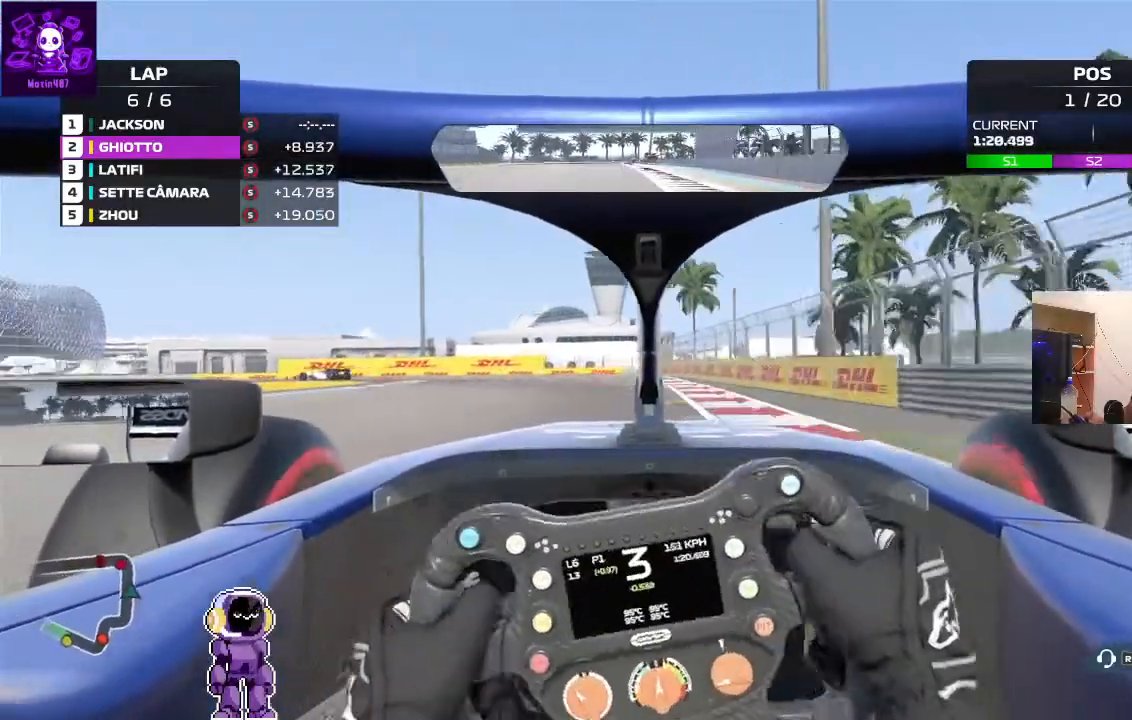
{"buttons": ["L2"], "left_stick": "down-left", "right_stick": "center", "events": [[200, "L2", "down"], [200, "R2", "up"], [433, "left_stick", "left"], [500, "left_stick", "down-left"]]}
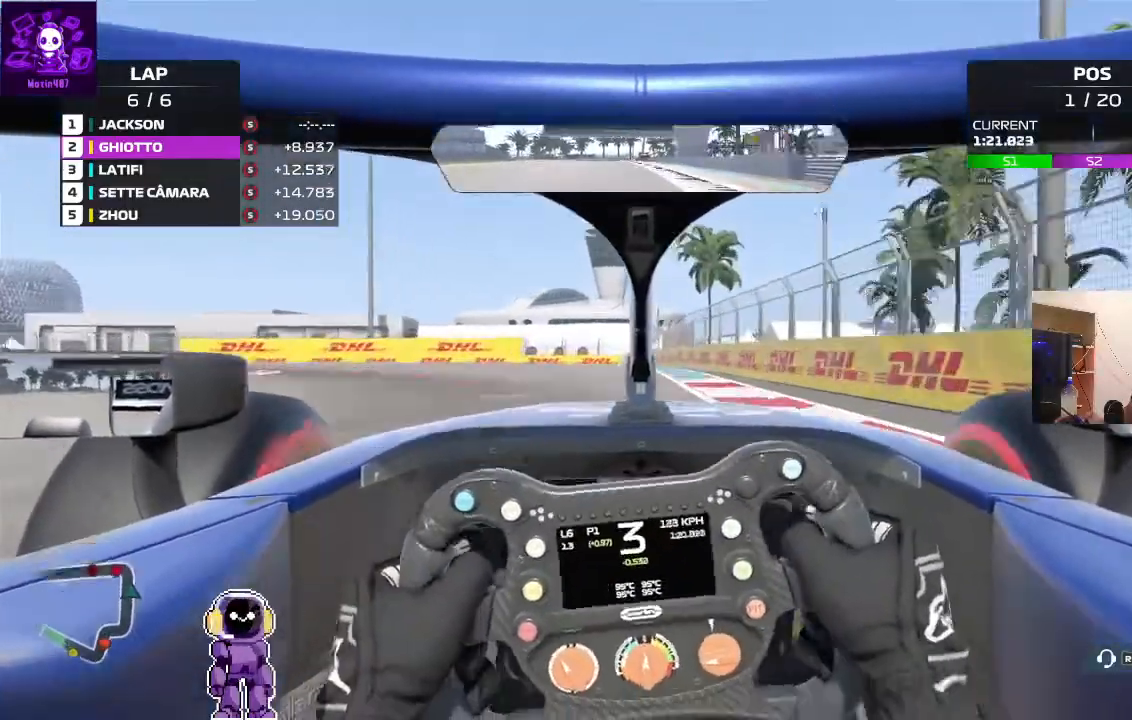
{"buttons": [], "left_stick": "down-left", "right_stick": "center", "events": [[433, "L2", "up"]]}
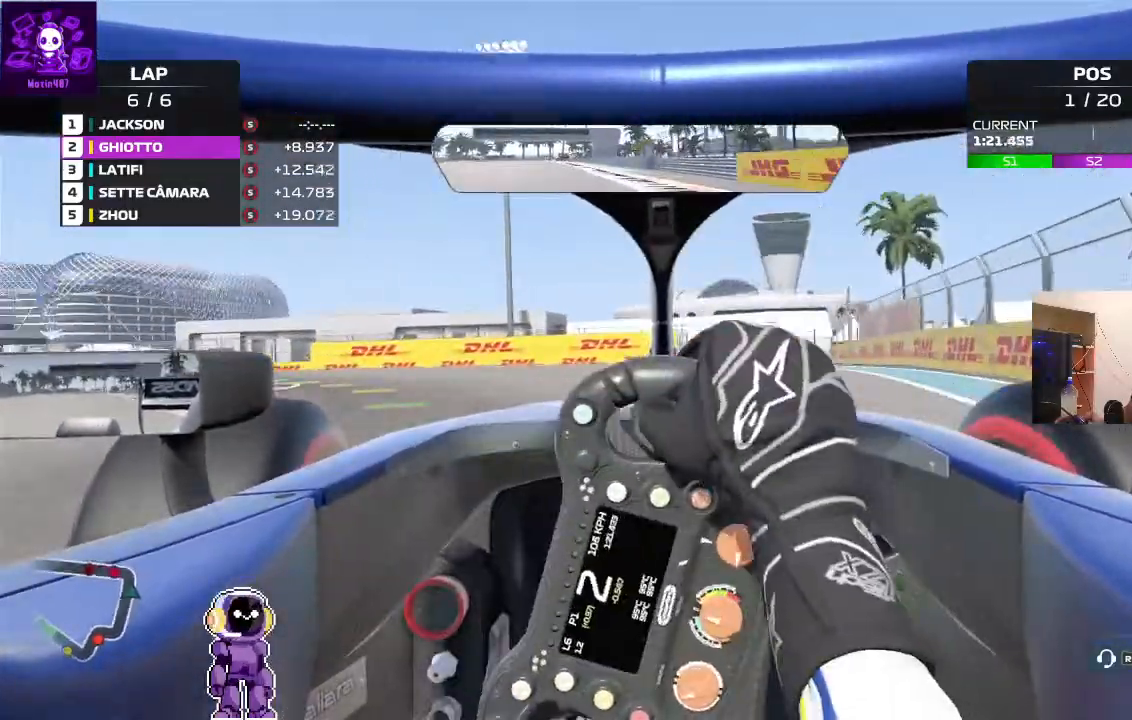
{"buttons": ["R2"], "left_stick": "down-left", "right_stick": "center", "events": [[167, "R2", "down"]]}
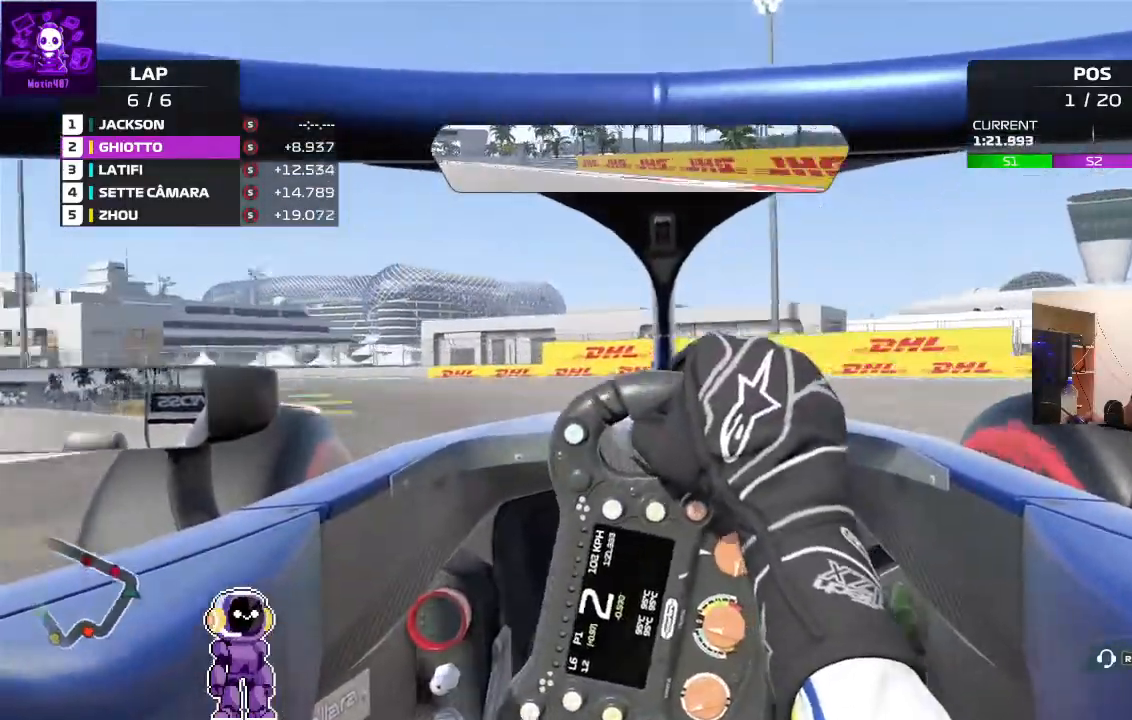
{"buttons": [], "left_stick": "down-left", "right_stick": "center", "events": [[100, "R2", "up"], [233, "L2", "down"], [467, "L2", "up"]]}
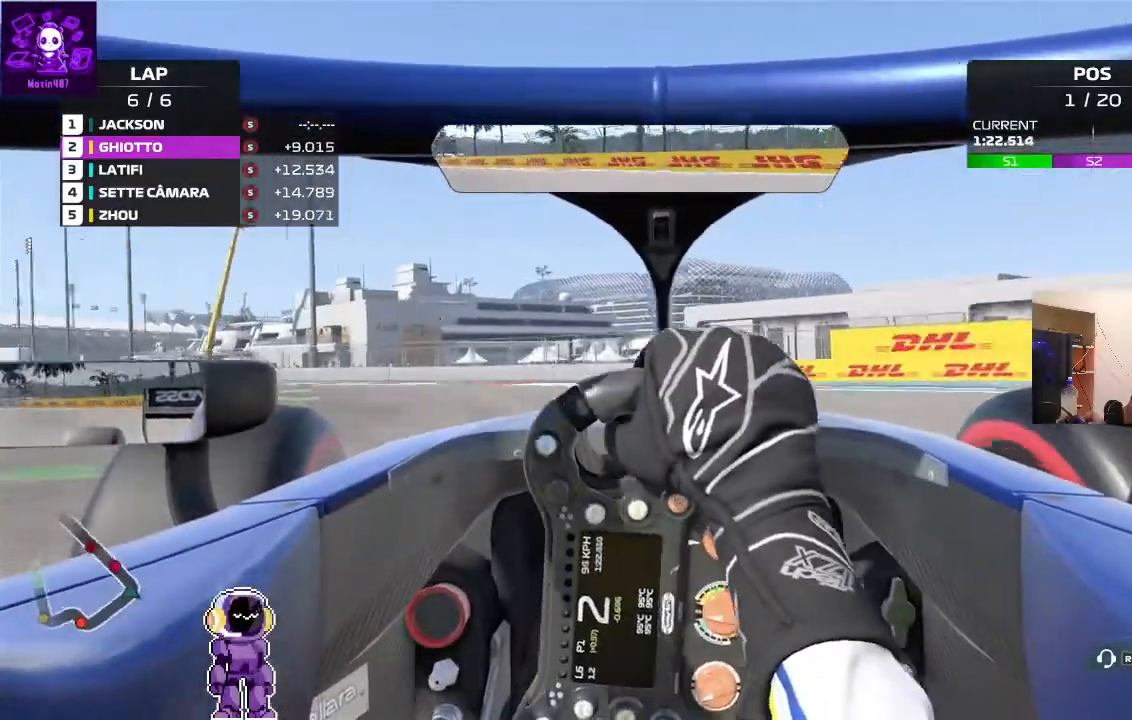
{"buttons": [], "left_stick": "down-left", "right_stick": "center", "events": [[67, "R2", "down"], [167, "R2", "up"], [267, "R2", "down"], [333, "R2", "up"]]}
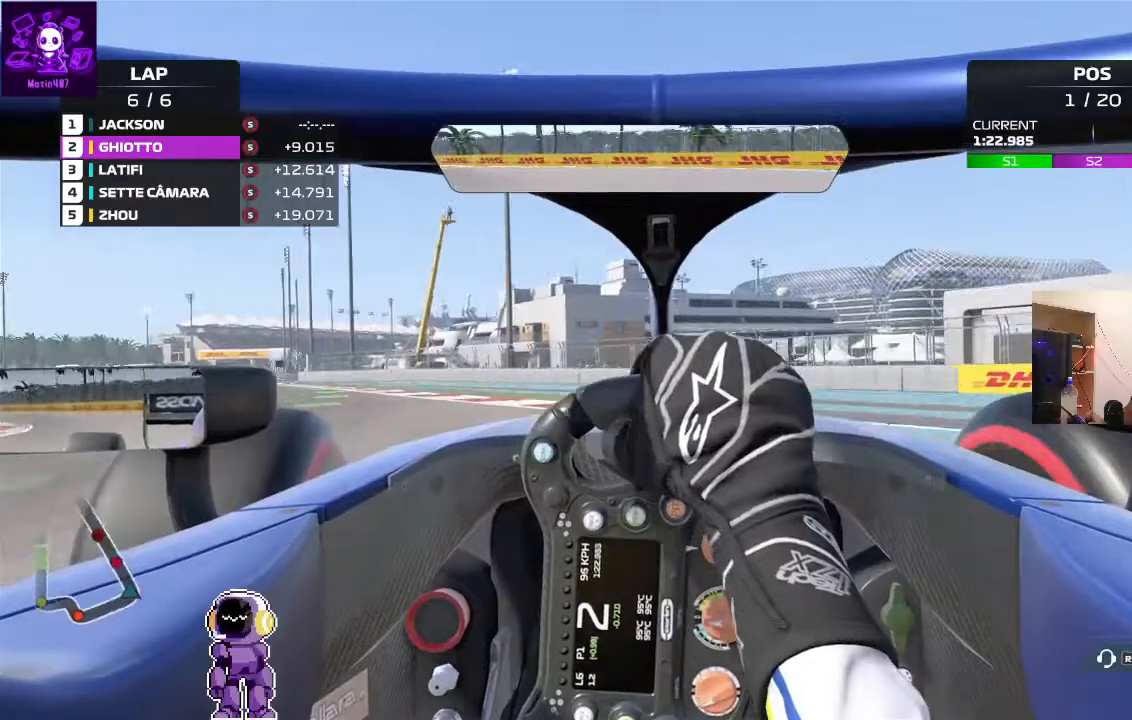
{"buttons": ["R2"], "left_stick": "down-left", "right_stick": "center", "events": [[100, "R2", "down"]]}
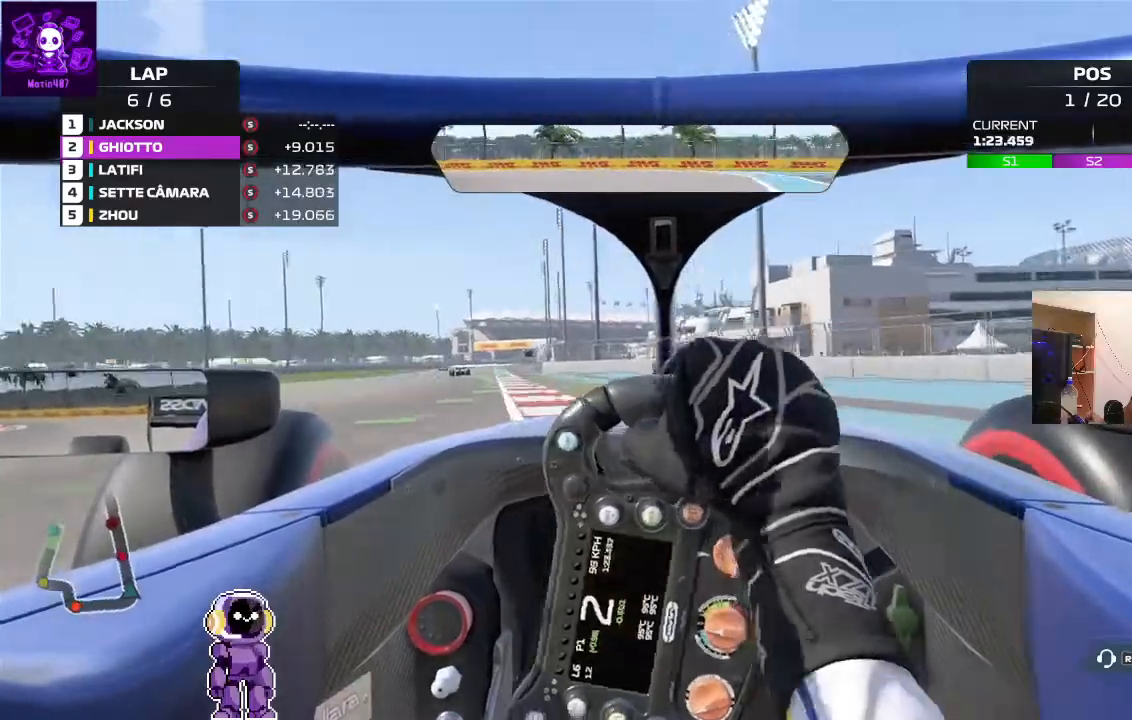
{"buttons": ["R2"], "left_stick": "right", "right_stick": "center", "events": [[233, "left_stick", "center"], [433, "left_stick", "right"]]}
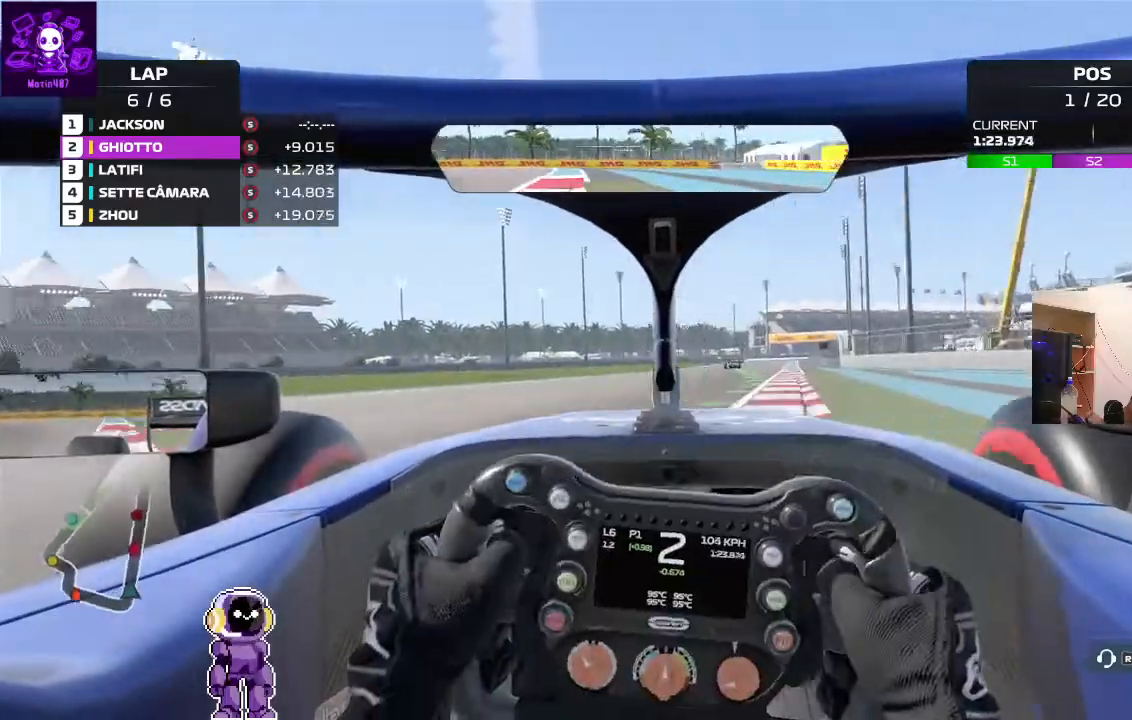
{"buttons": ["R2"], "left_stick": "center", "right_stick": "center", "events": [[500, "left_stick", "center"]]}
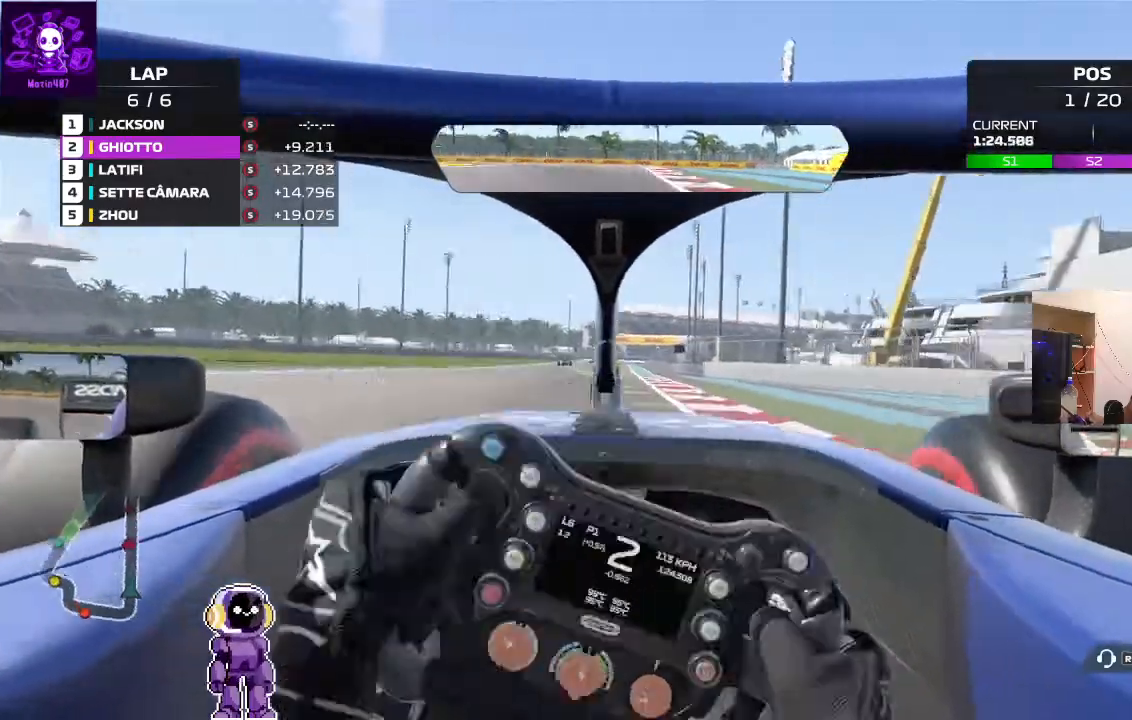
{"buttons": ["R2"], "left_stick": "down-left", "right_stick": "center", "events": [[33, "left_stick", "down-left"], [167, "R2", "up"], [300, "R2", "down"]]}
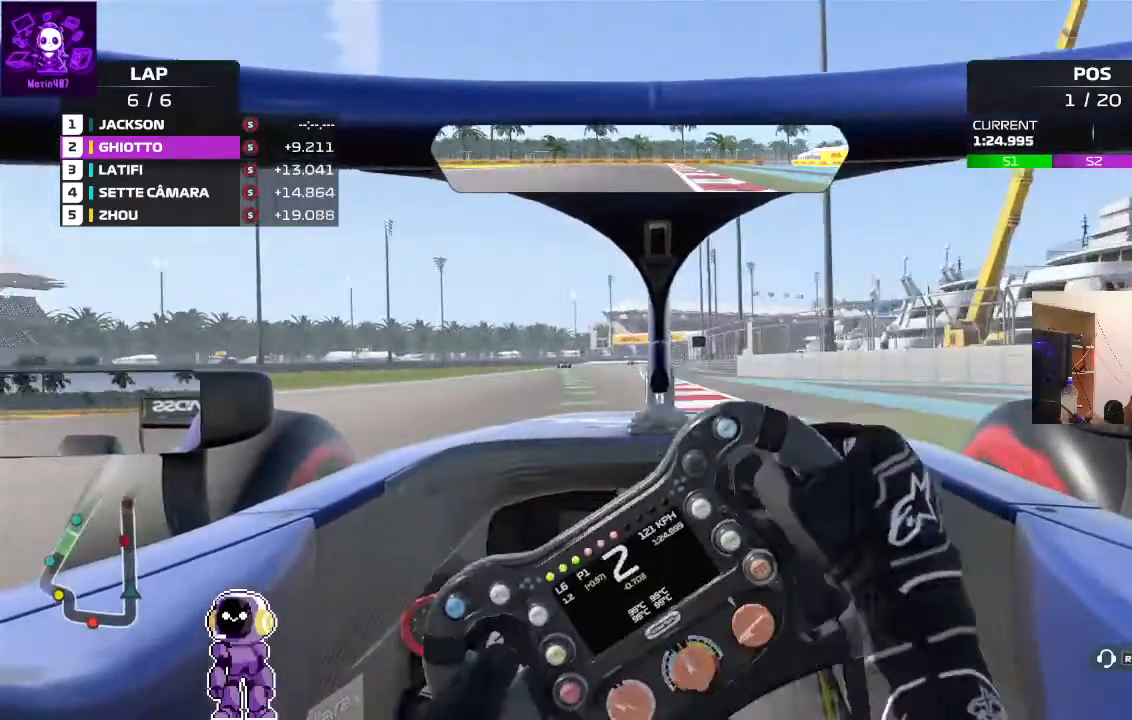
{"buttons": ["R2"], "left_stick": "left", "right_stick": "center", "events": [[100, "R2", "up"], [100, "left_stick", "left"], [200, "R2", "down"], [233, "left_stick", "center"], [333, "left_stick", "left"]]}
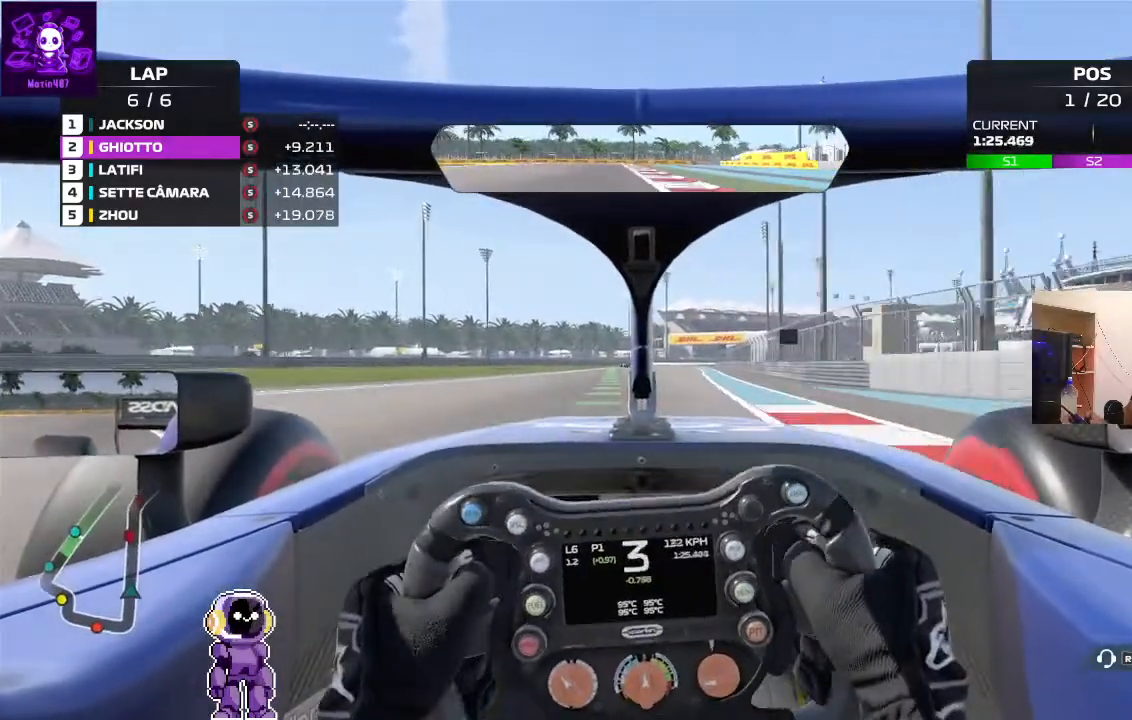
{"buttons": ["R2"], "left_stick": "down-left", "right_stick": "center", "events": [[33, "left_stick", "center"], [433, "left_stick", "down-left"]]}
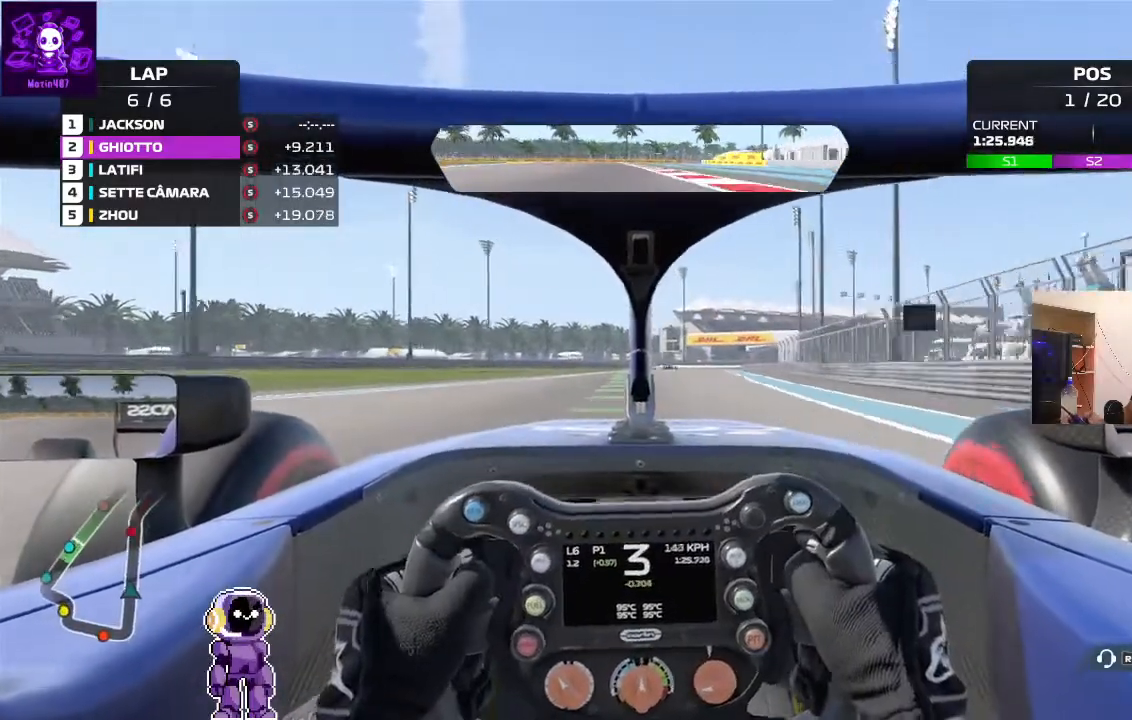
{"buttons": ["R2"], "left_stick": "center", "right_stick": "center", "events": [[133, "left_stick", "center"], [300, "left_stick", "right"], [433, "left_stick", "center"]]}
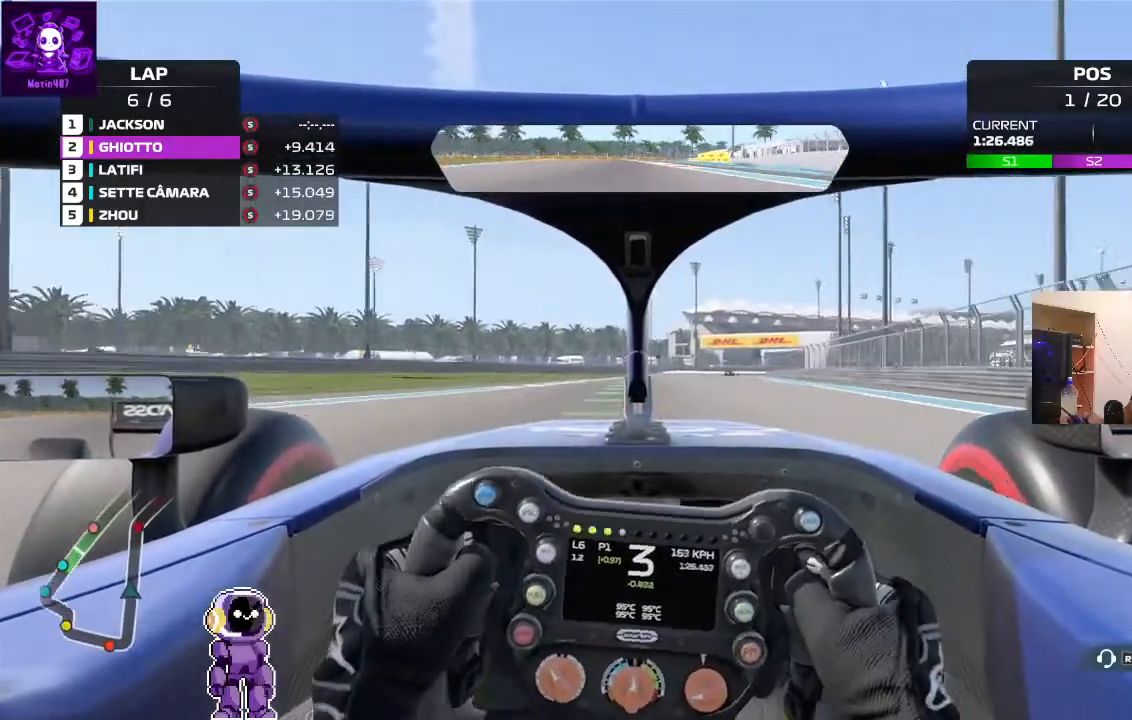
{"buttons": ["R2"], "left_stick": "center", "right_stick": "center", "events": []}
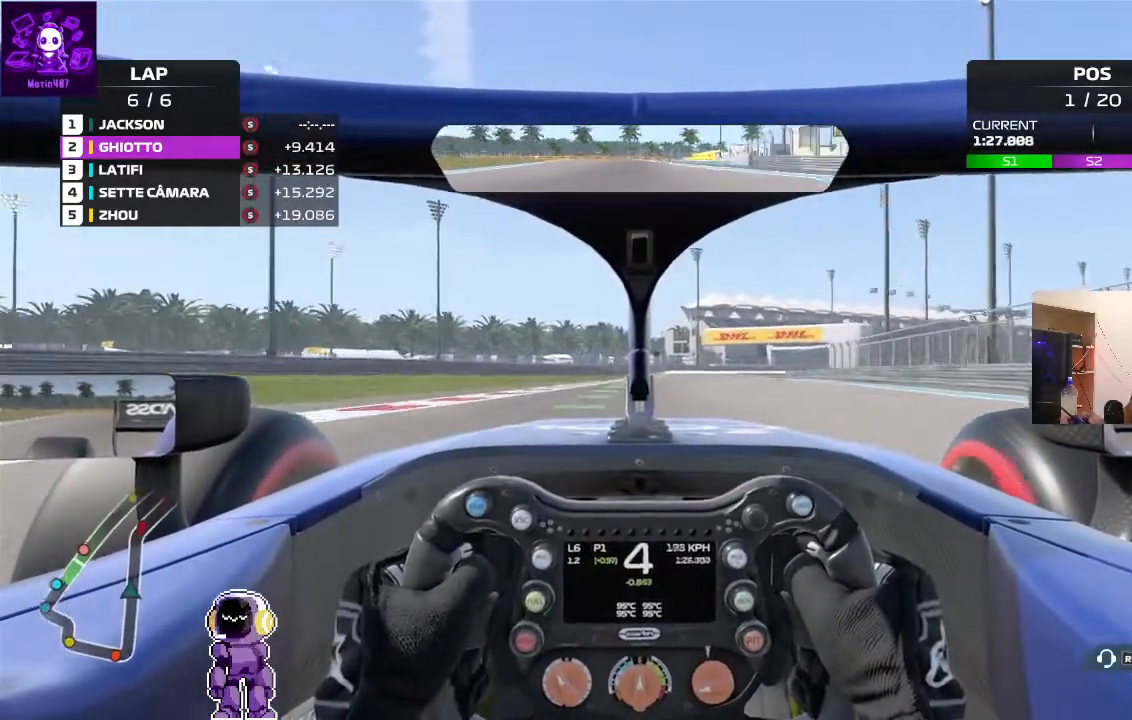
{"buttons": ["R2"], "left_stick": "center", "right_stick": "center", "events": [[367, "left_stick", "right"], [500, "left_stick", "center"]]}
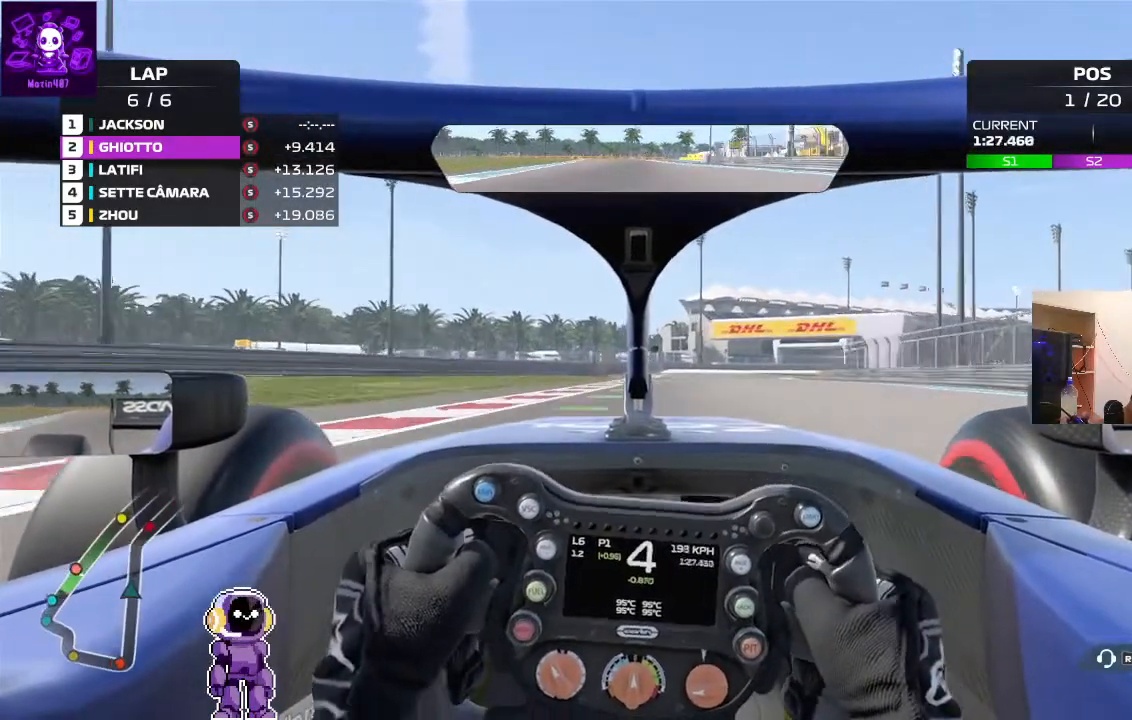
{"buttons": ["R2"], "left_stick": "right", "right_stick": "center", "events": [[300, "left_stick", "right"]]}
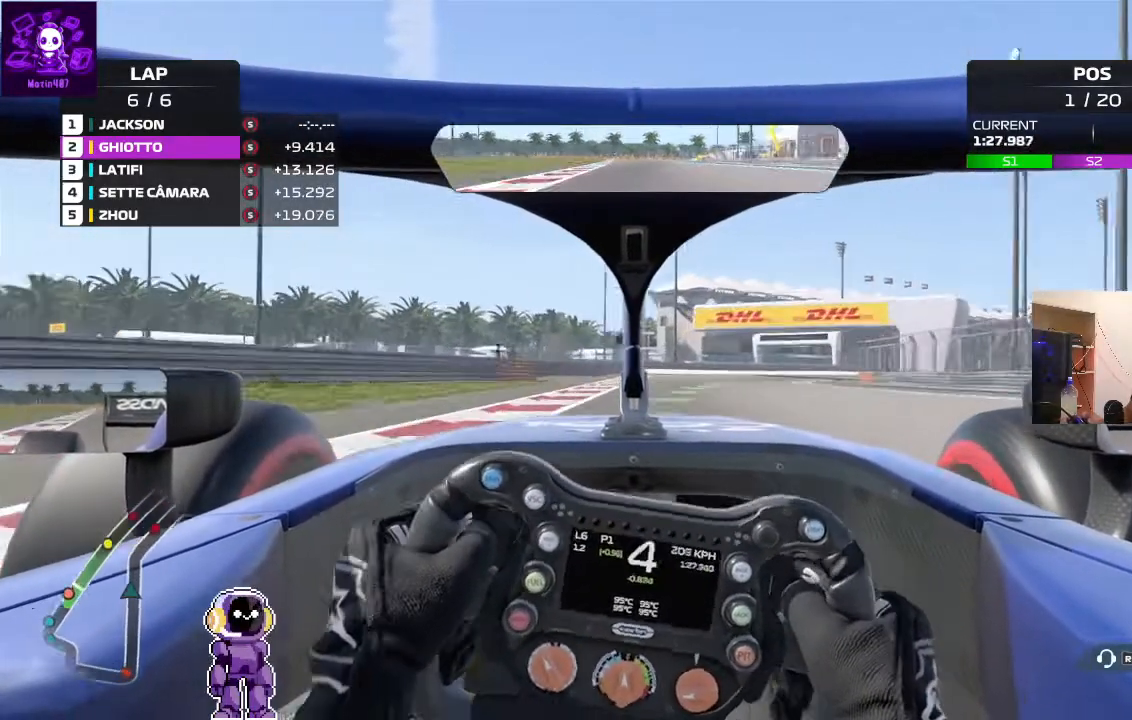
{"buttons": ["R2"], "left_stick": "right", "right_stick": "center", "events": [[200, "left_stick", "center"], [267, "left_stick", "right"]]}
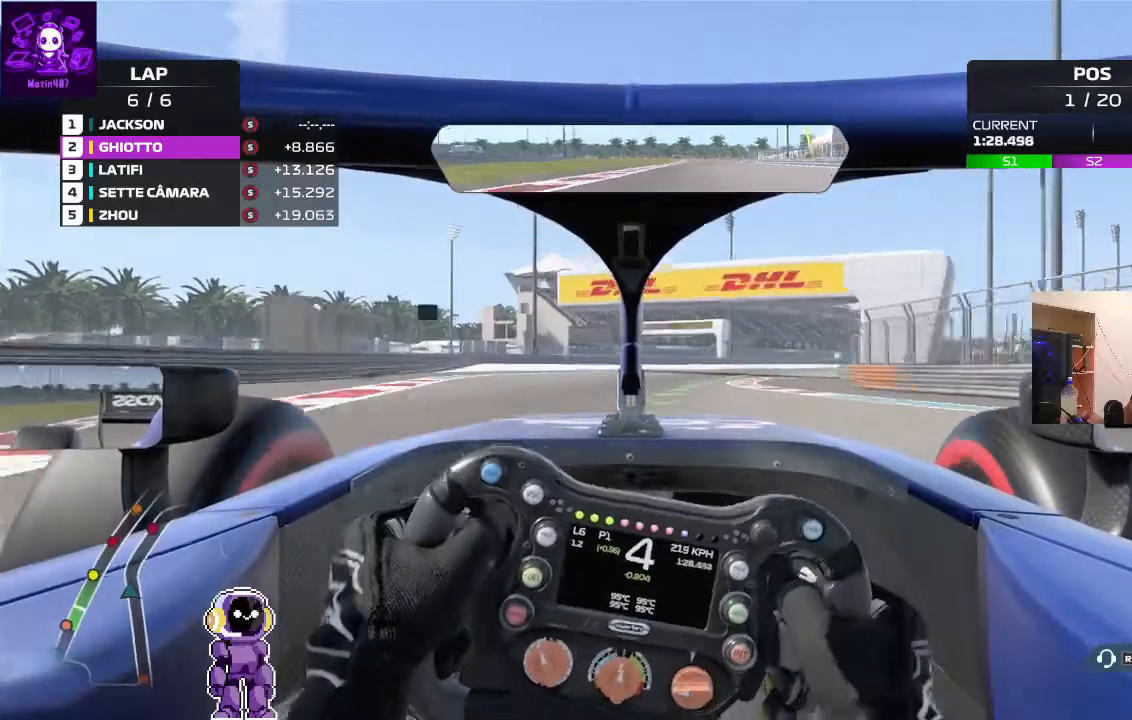
{"buttons": ["R2"], "left_stick": "right", "right_stick": "center", "events": [[167, "left_stick", "center"], [267, "left_stick", "right"]]}
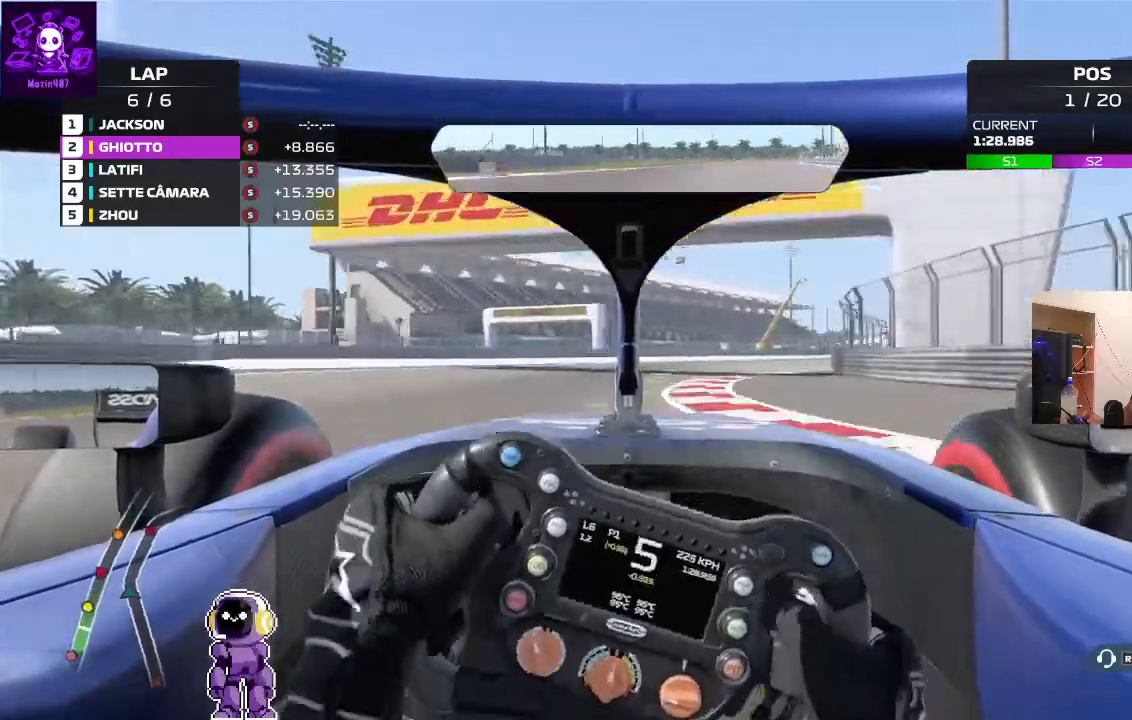
{"buttons": ["R2"], "left_stick": "right", "right_stick": "center", "events": [[33, "left_stick", "center"], [100, "left_stick", "right"]]}
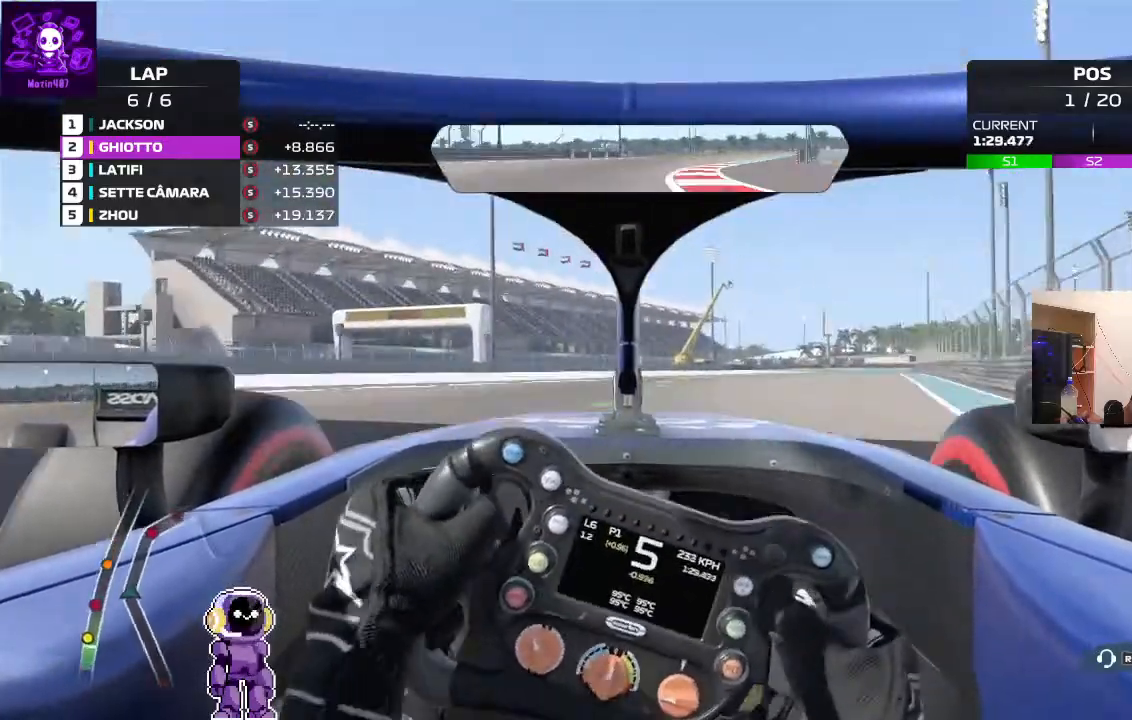
{"buttons": ["R2"], "left_stick": "right", "right_stick": "center", "events": []}